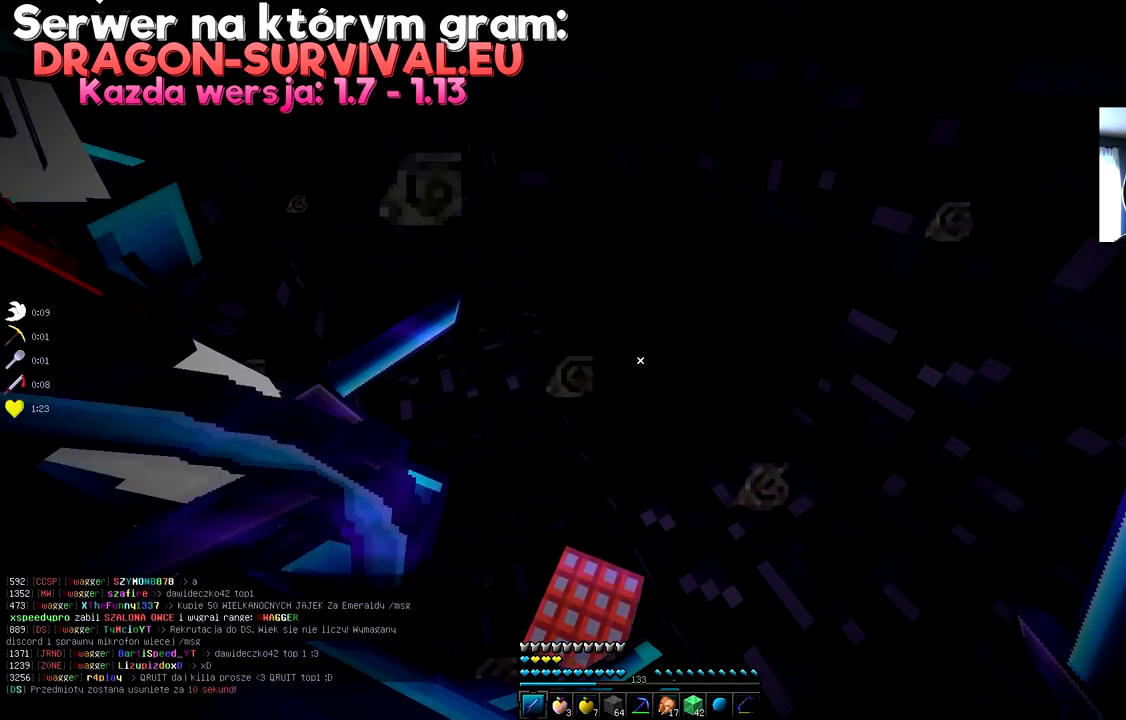
Gameplay with keyboard and mouse; each line is a JSON object with the keys and mouse buttons held at the frame after it. "events" lists presses ("down") and releases ("up") of "a", "d", "s", "space", "w", "mouse_left" and "mouse_right" between this image and that frame as [ms after this image, input, new state], when the widget could be followed in between. "mouse_left", "mouse_right" = the "left", "right" buttons of the "mouse" list. No other keys are recorded. Fast repeated clicks can show as one long hold. Mouse movement is not recorded.
{"keys": ["s"], "mouse": [], "events": []}
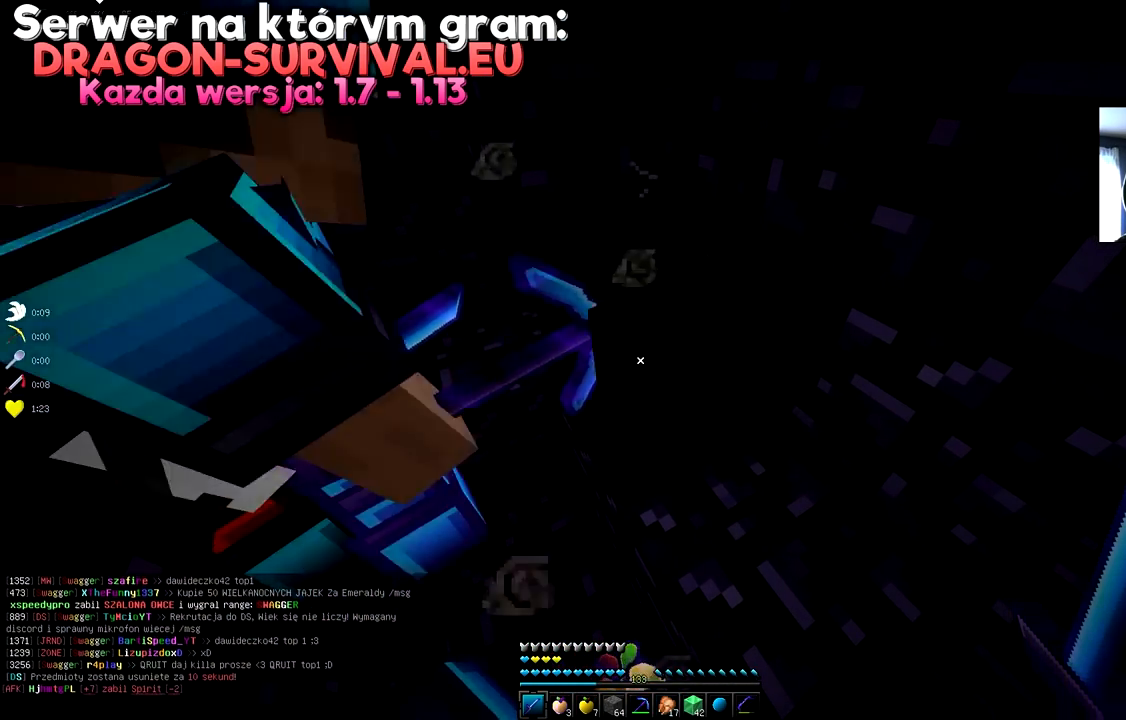
{"keys": ["s"], "mouse": [], "events": []}
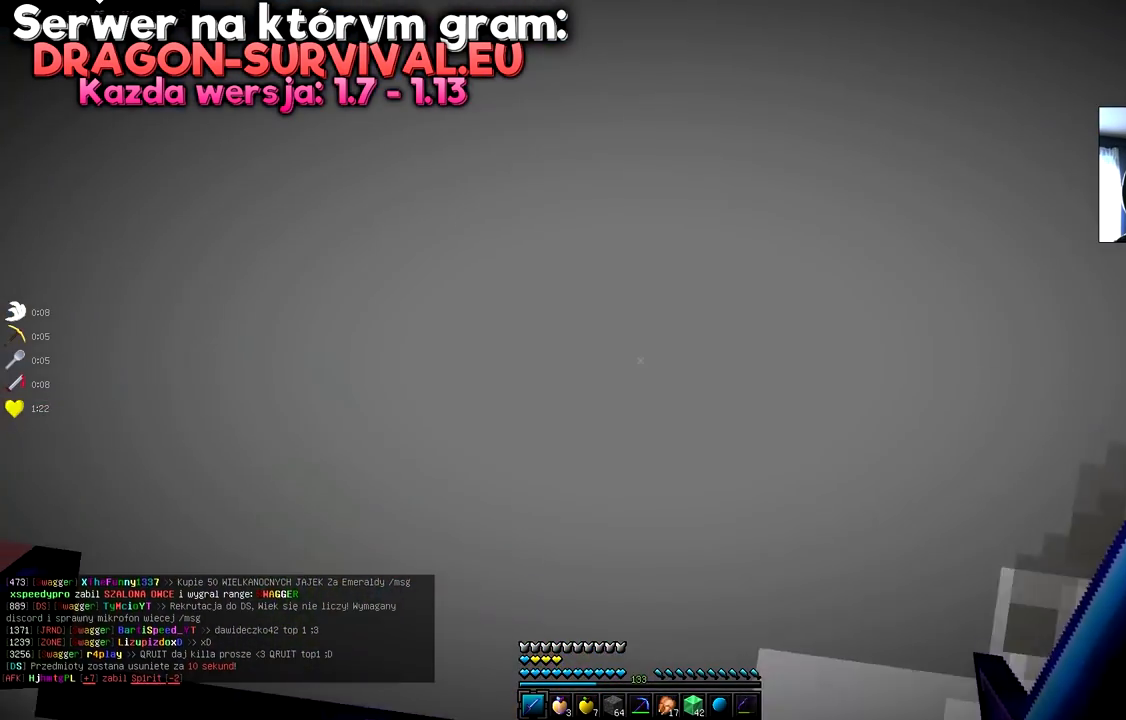
{"keys": [], "mouse": [], "events": [[384, "s", "up"]]}
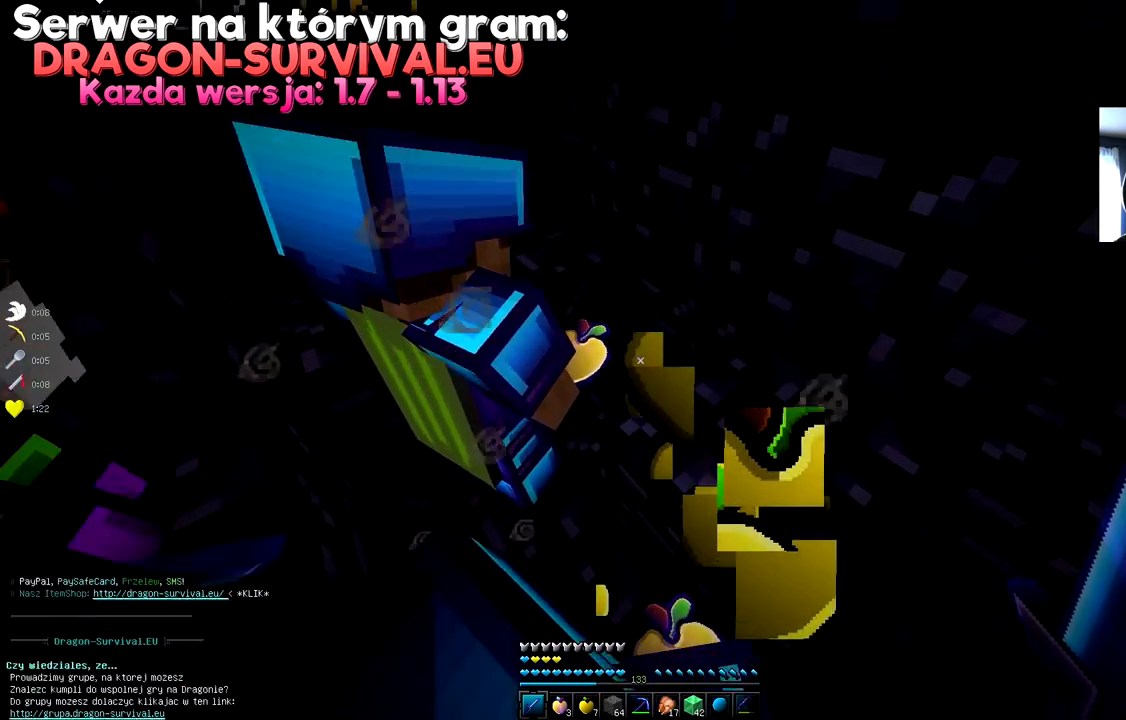
{"keys": [], "mouse": [], "events": []}
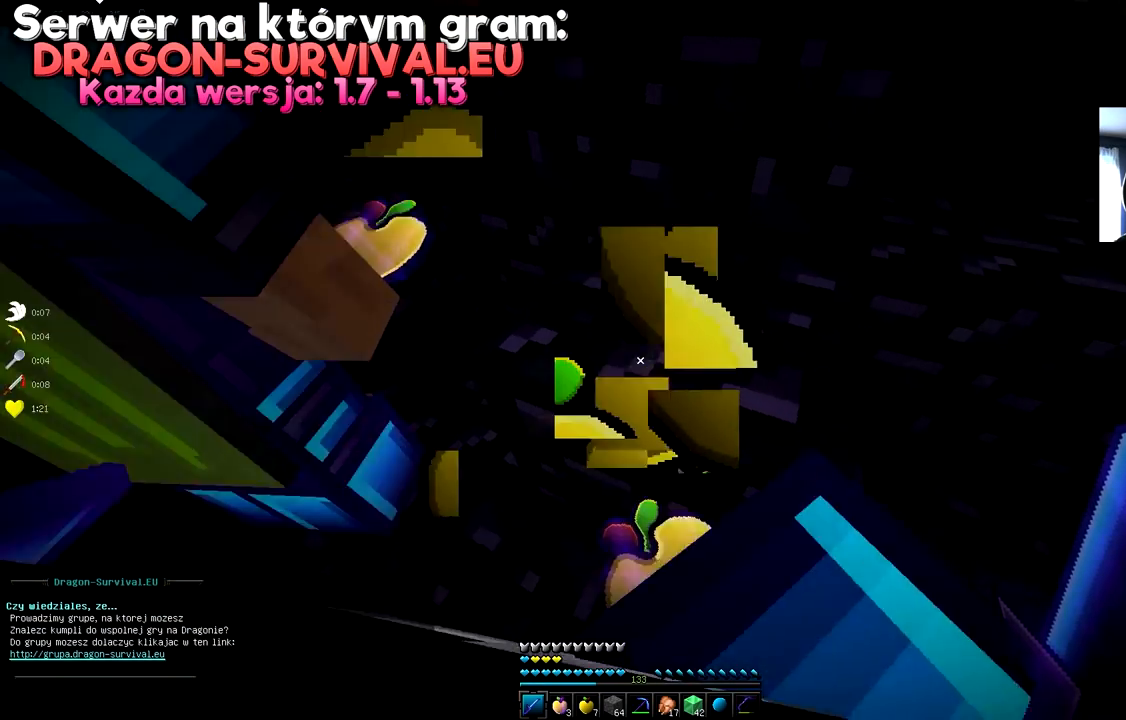
{"keys": ["a", "space", "w"], "mouse": [], "events": [[317, "a", "down"], [383, "space", "down"], [383, "w", "down"]]}
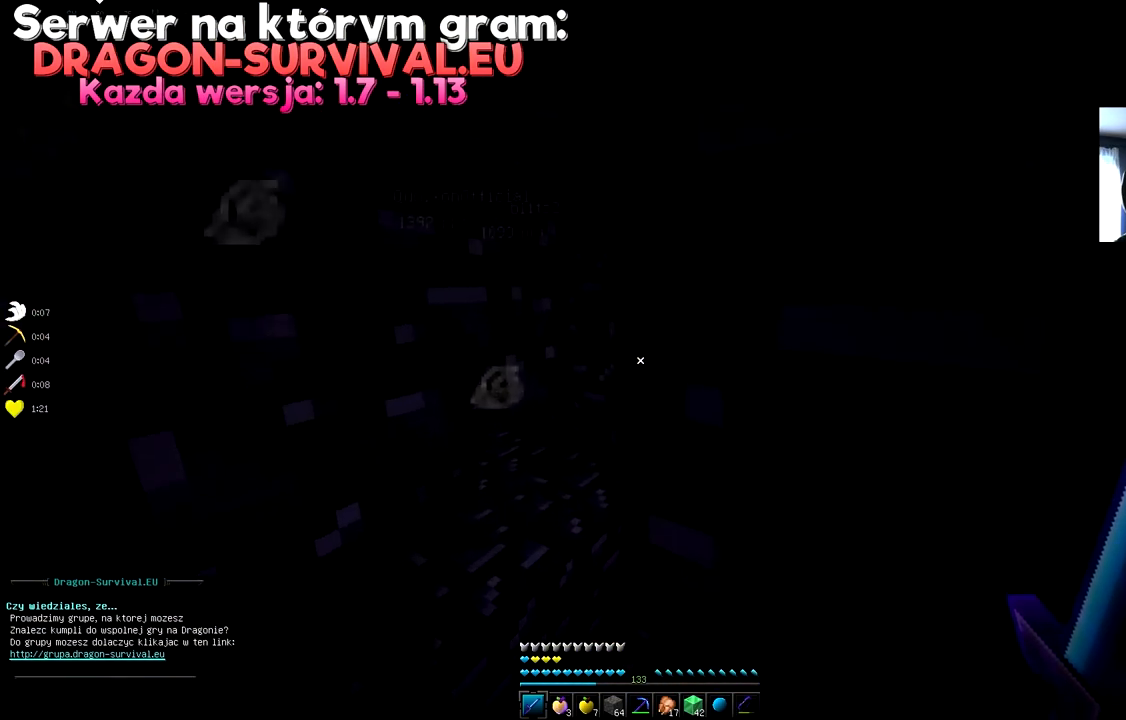
{"keys": [], "mouse": ["right"], "events": [[134, "a", "up"], [200, "w", "up"], [334, "mouse_right", "down"], [334, "space", "up"]]}
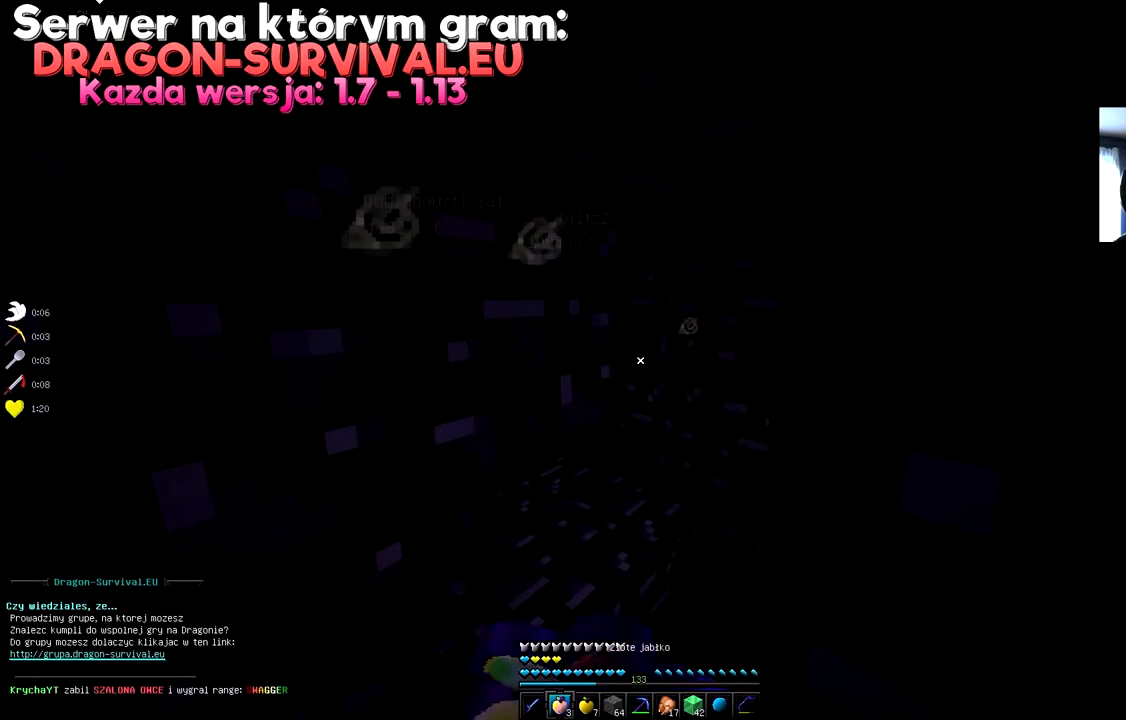
{"keys": ["w"], "mouse": ["right"], "events": [[267, "w", "down"]]}
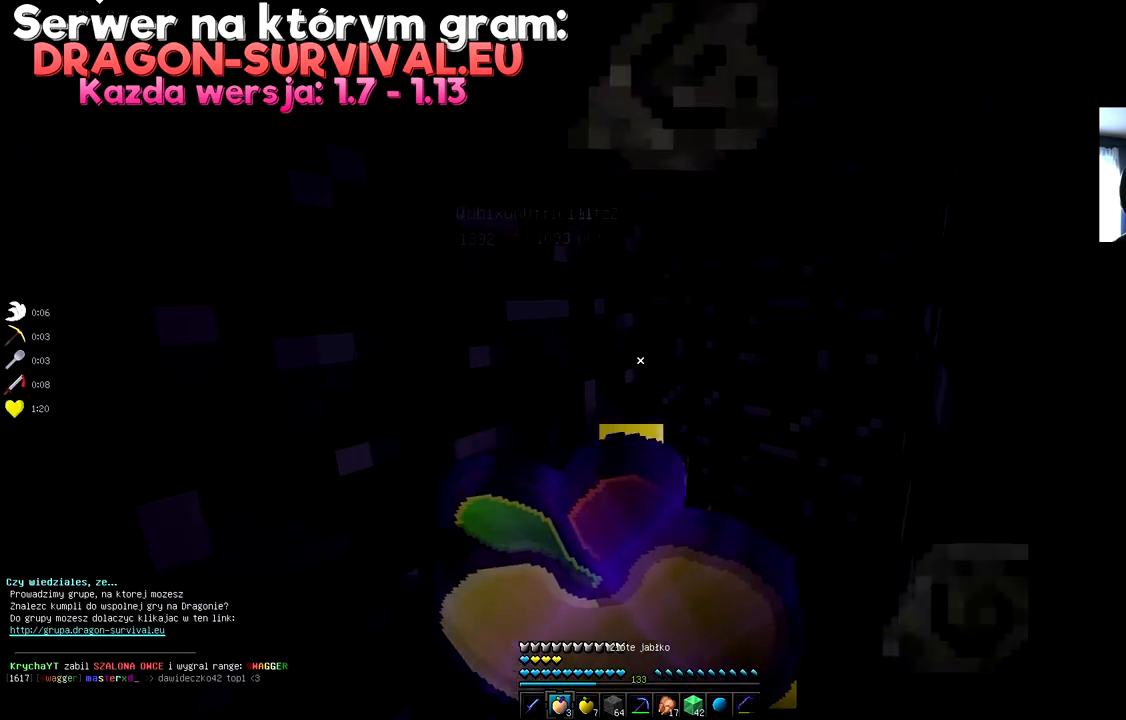
{"keys": ["s"], "mouse": ["right"], "events": [[84, "w", "up"], [267, "s", "down"]]}
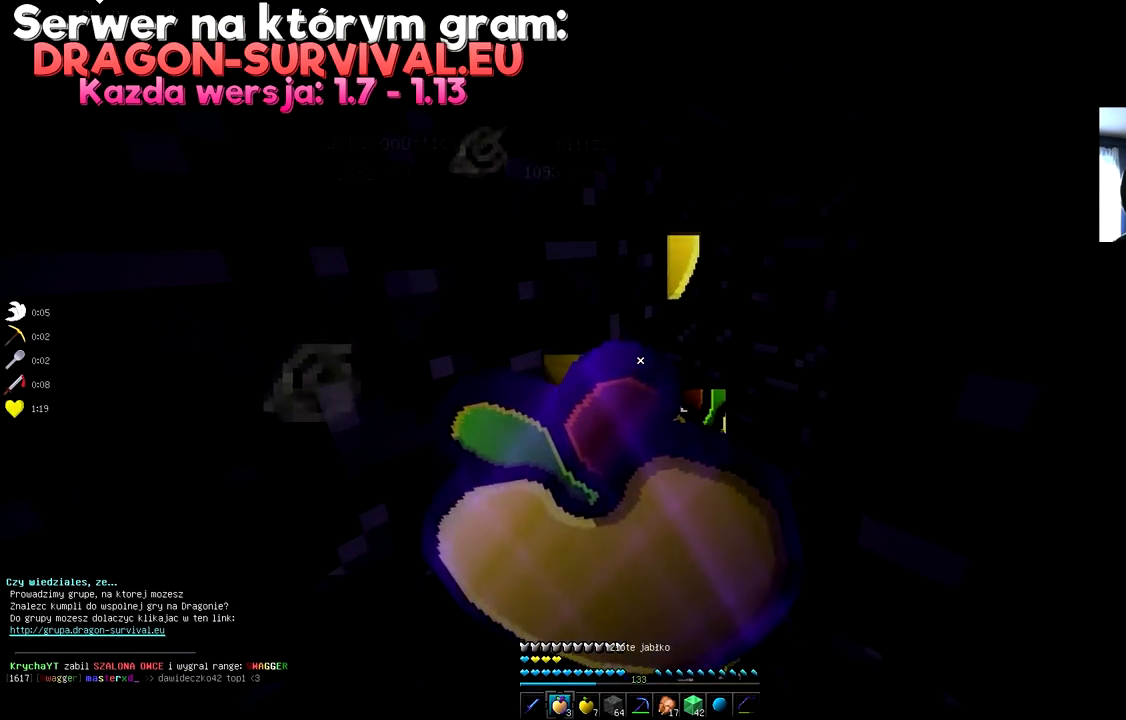
{"keys": [], "mouse": ["right"], "events": [[33, "s", "up"]]}
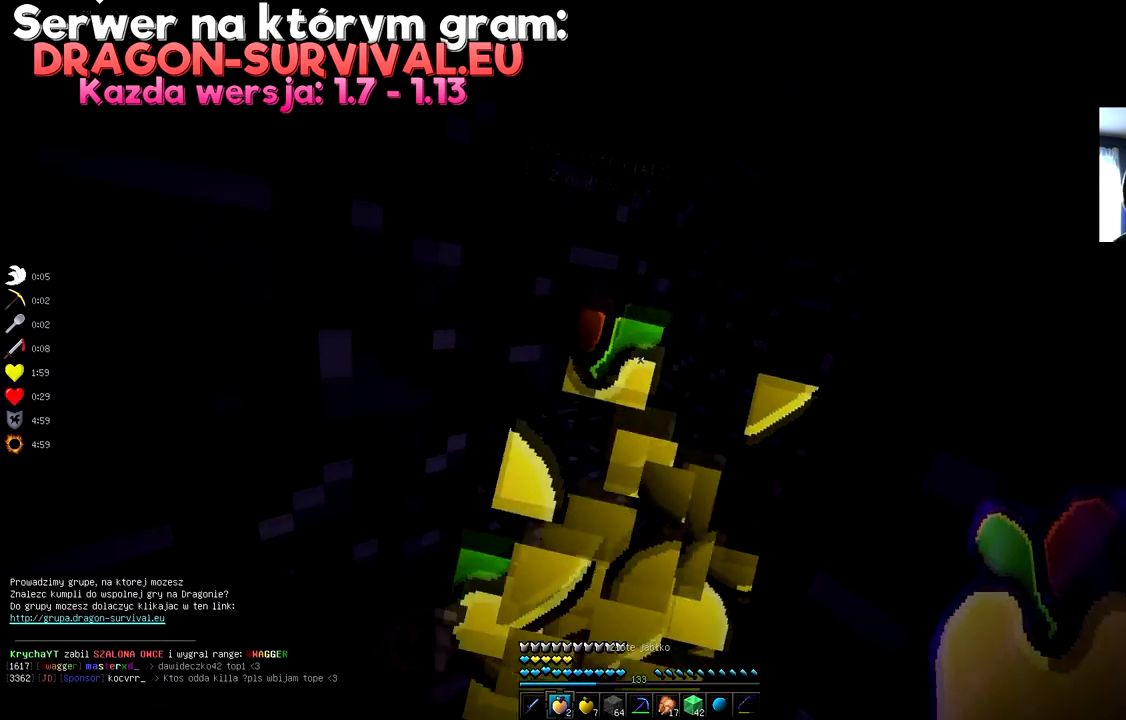
{"keys": [], "mouse": [], "events": [[250, "mouse_right", "up"]]}
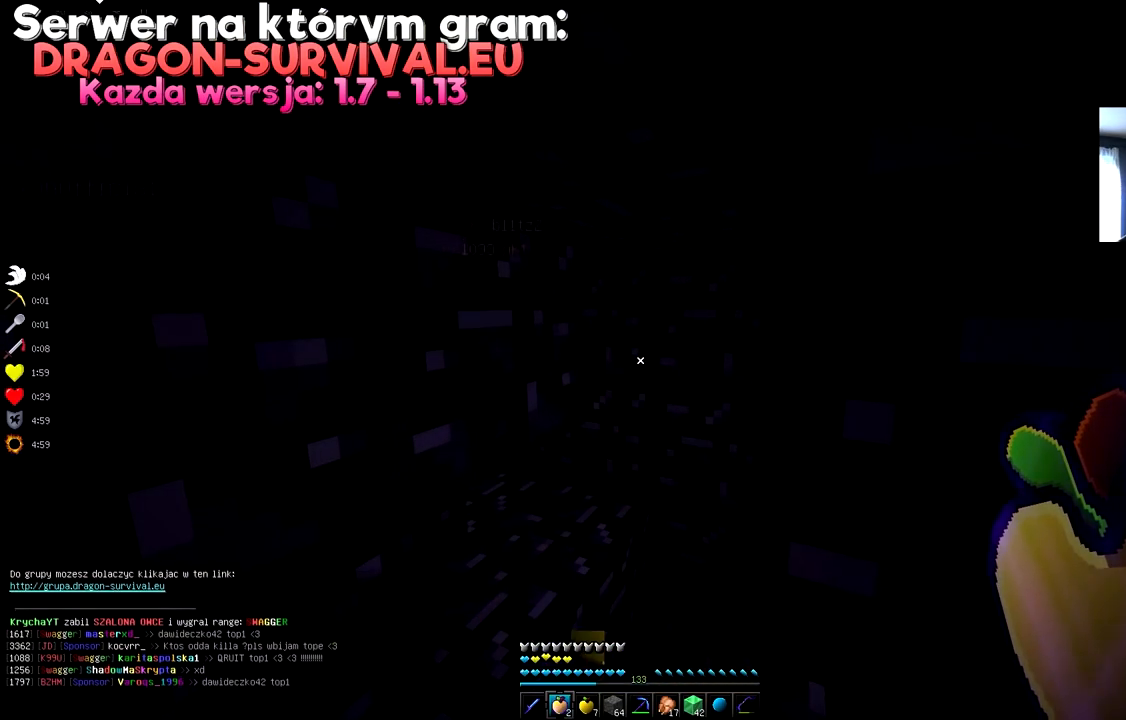
{"keys": [], "mouse": [], "events": []}
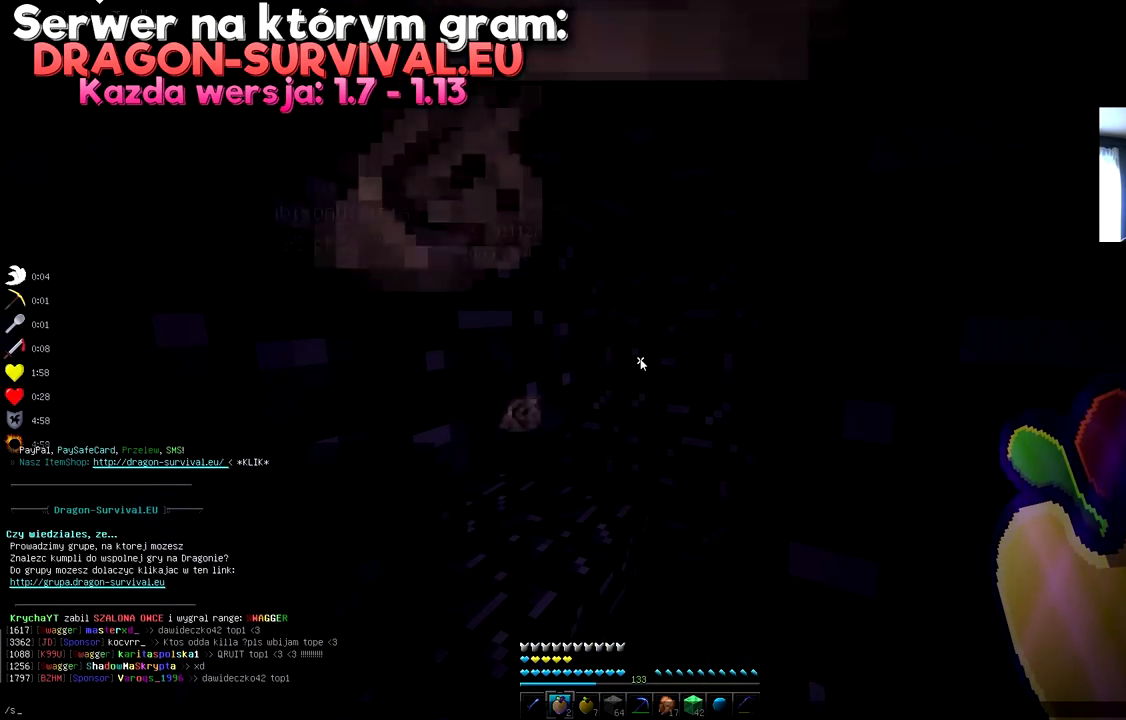
{"keys": [], "mouse": [], "events": []}
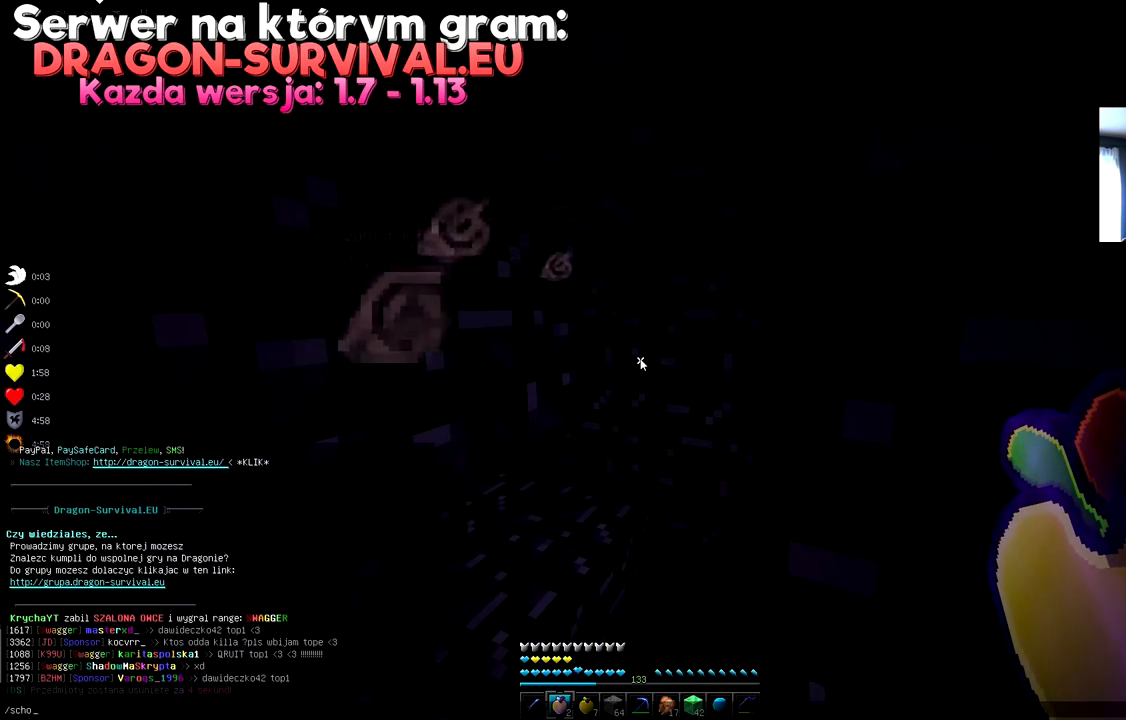
{"keys": [], "mouse": [], "events": []}
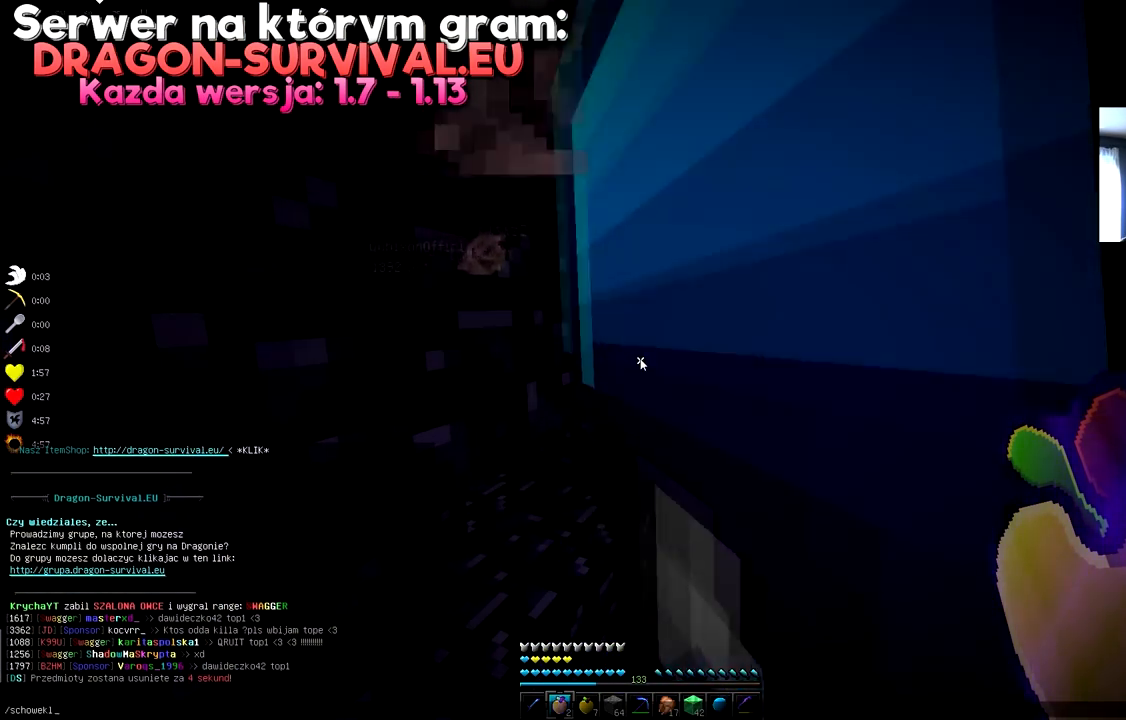
{"keys": [], "mouse": [], "events": []}
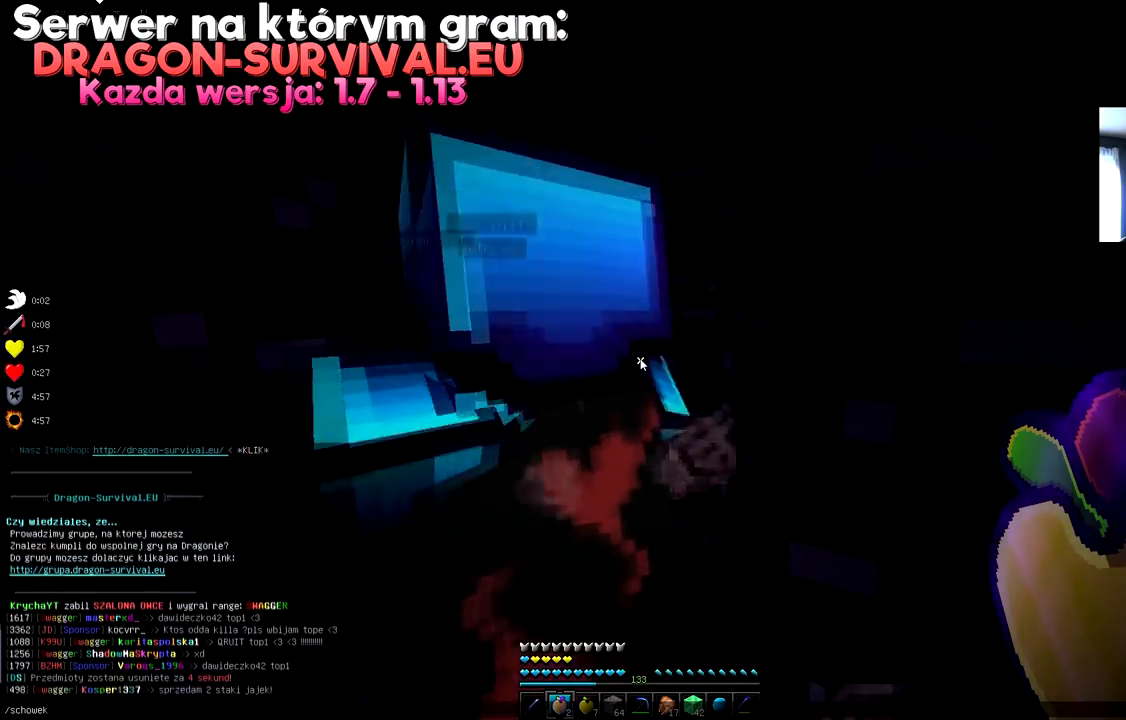
{"keys": [], "mouse": [], "events": []}
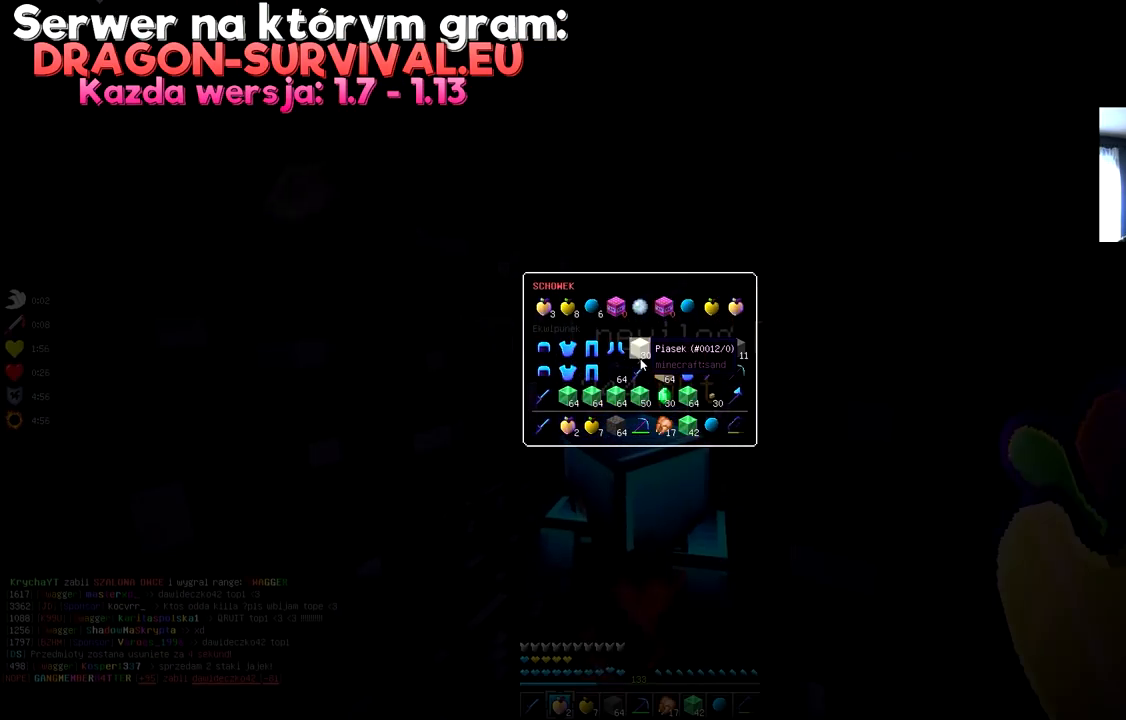
{"keys": [], "mouse": [], "events": []}
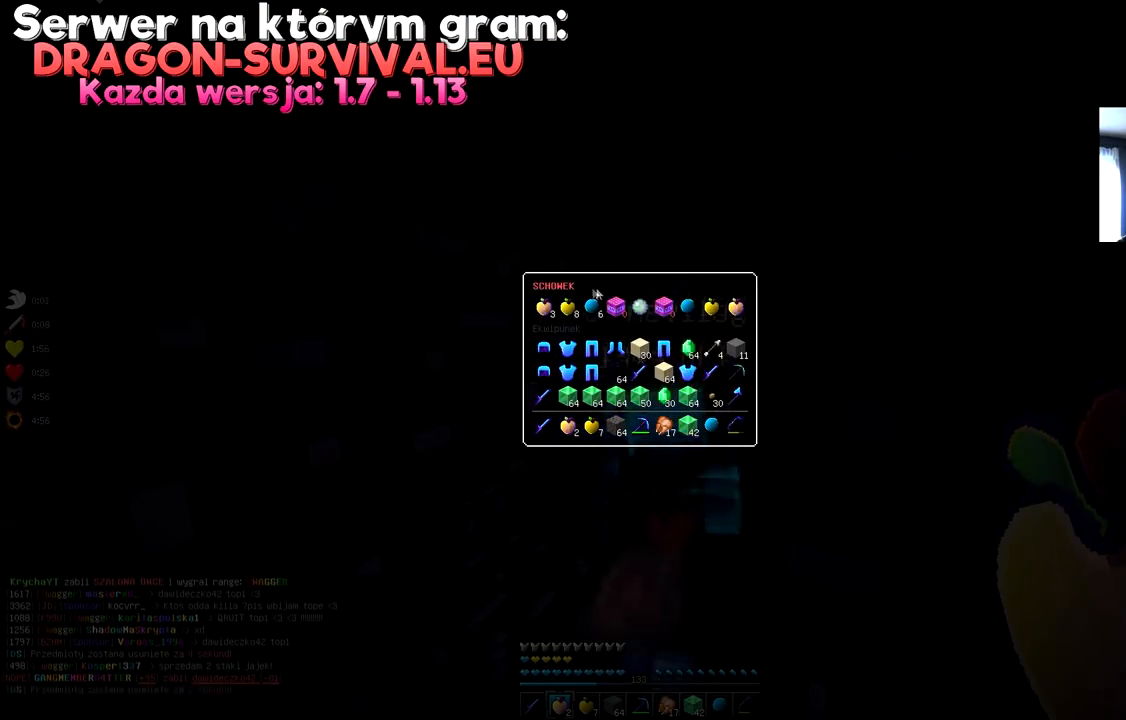
{"keys": [], "mouse": [], "events": []}
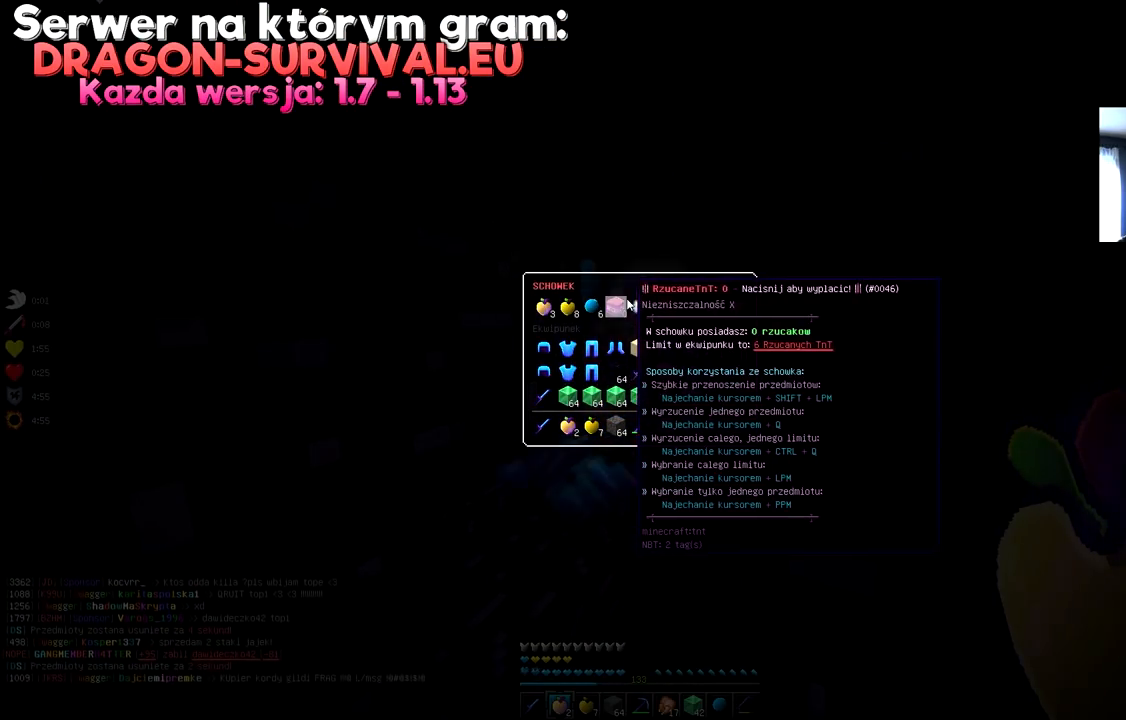
{"keys": [], "mouse": [], "events": []}
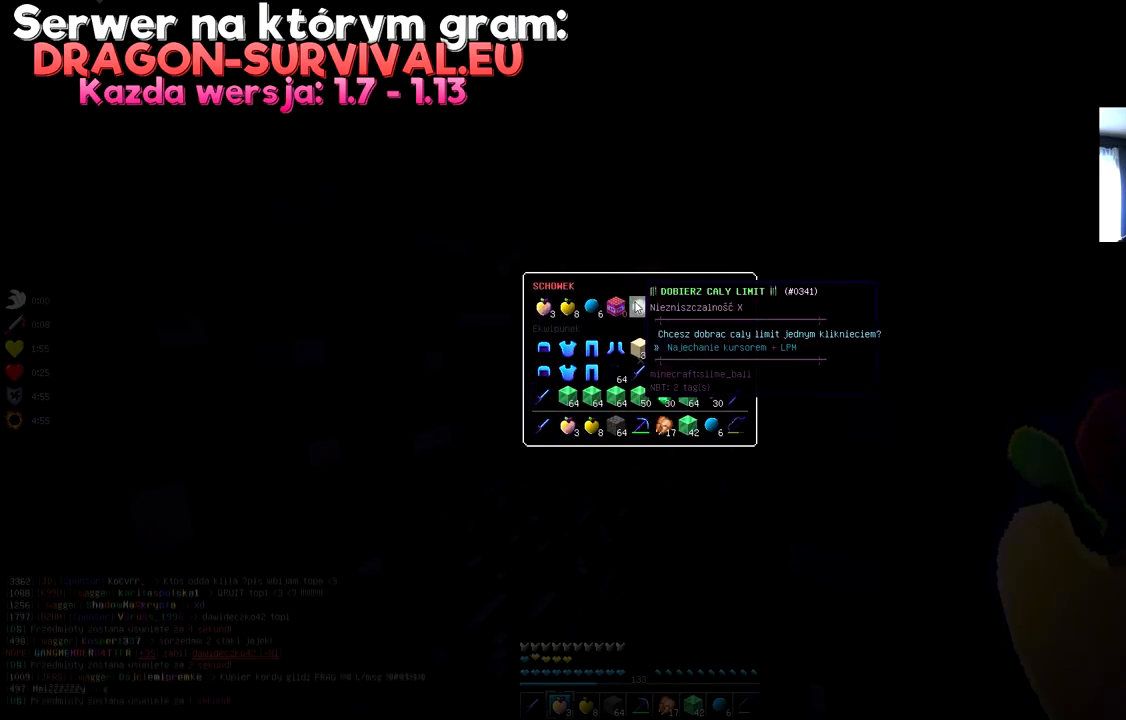
{"keys": ["w"], "mouse": [], "events": [[350, "w", "down"]]}
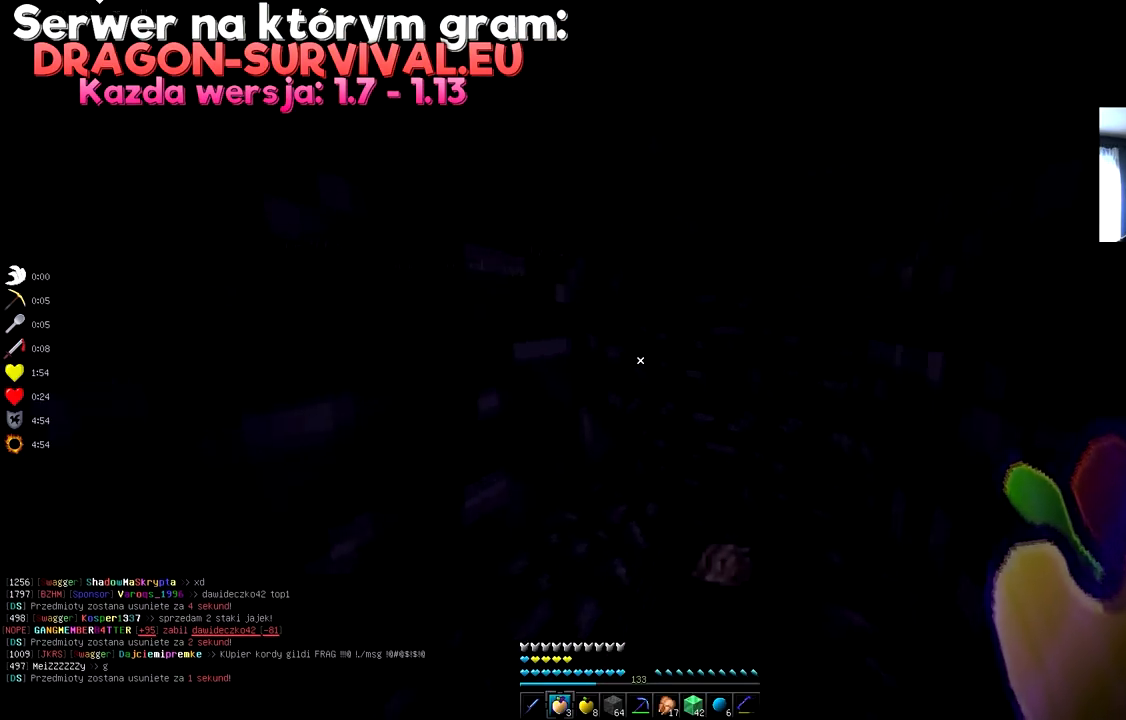
{"keys": ["space", "w"], "mouse": [], "events": [[367, "space", "down"]]}
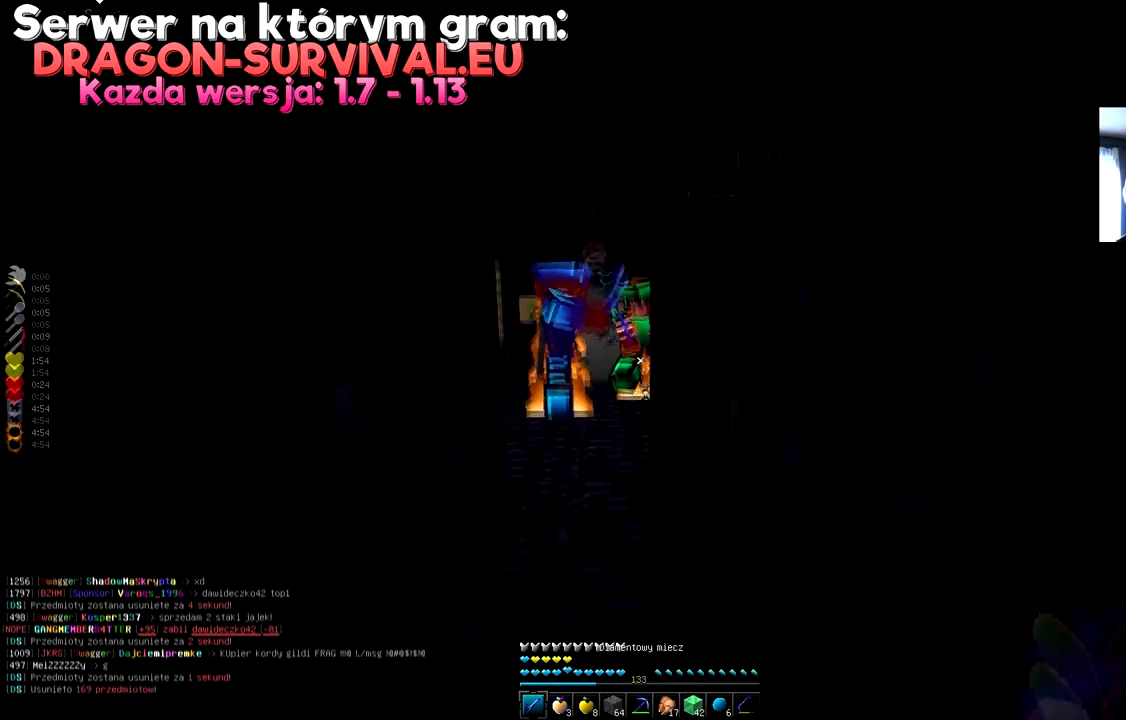
{"keys": ["w"], "mouse": ["left"], "events": [[33, "space", "up"], [233, "mouse_left", "down"]]}
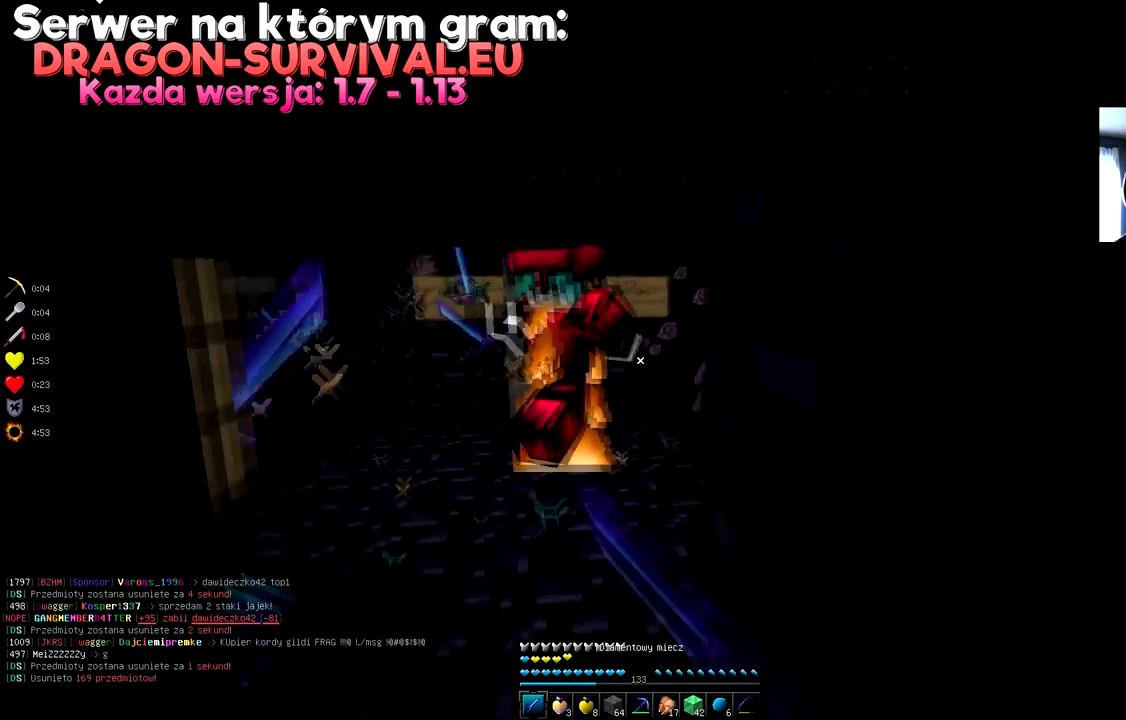
{"keys": ["space"], "mouse": ["left"], "events": [[134, "w", "up"], [250, "w", "down"], [484, "w", "up"], [501, "space", "down"]]}
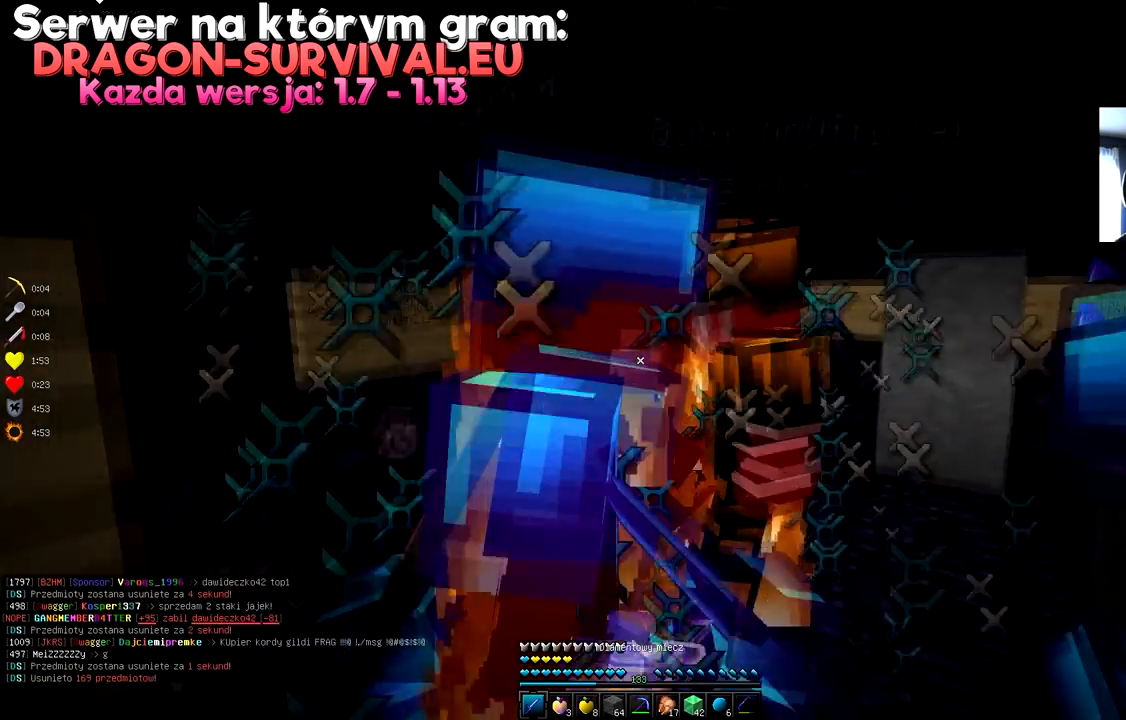
{"keys": ["space"], "mouse": ["left"], "events": [[317, "space", "up"], [367, "space", "down"]]}
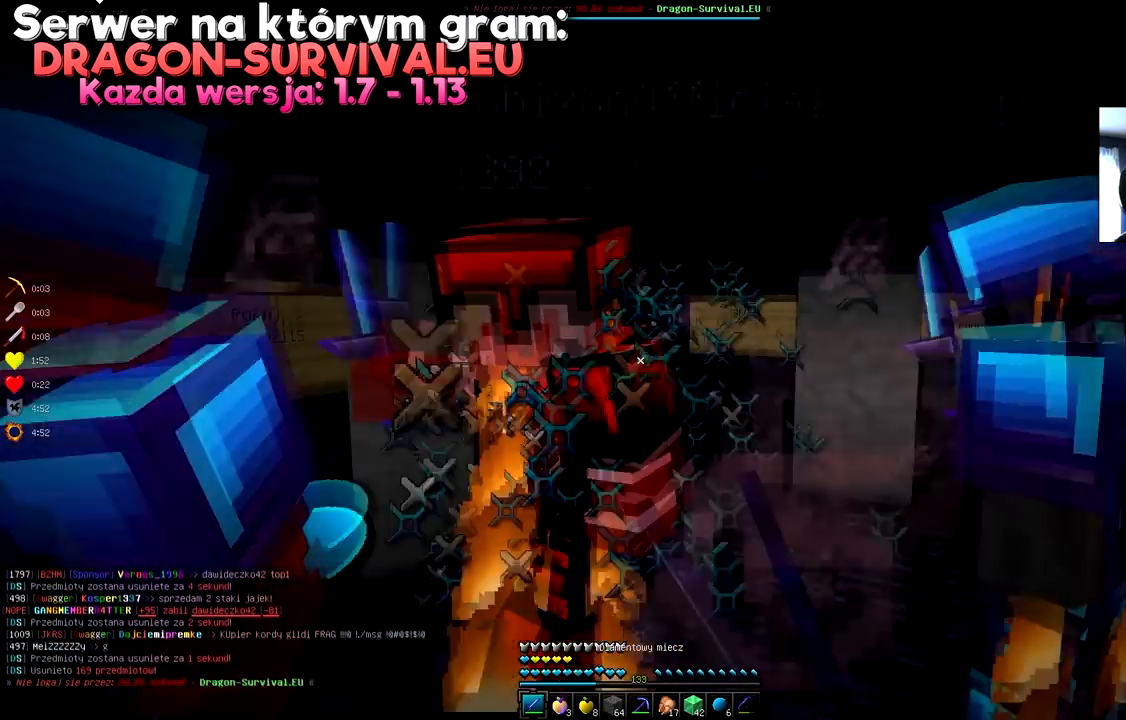
{"keys": [], "mouse": ["left"], "events": [[167, "space", "up"], [217, "space", "down"], [317, "space", "up"], [350, "space", "down"], [484, "space", "up"]]}
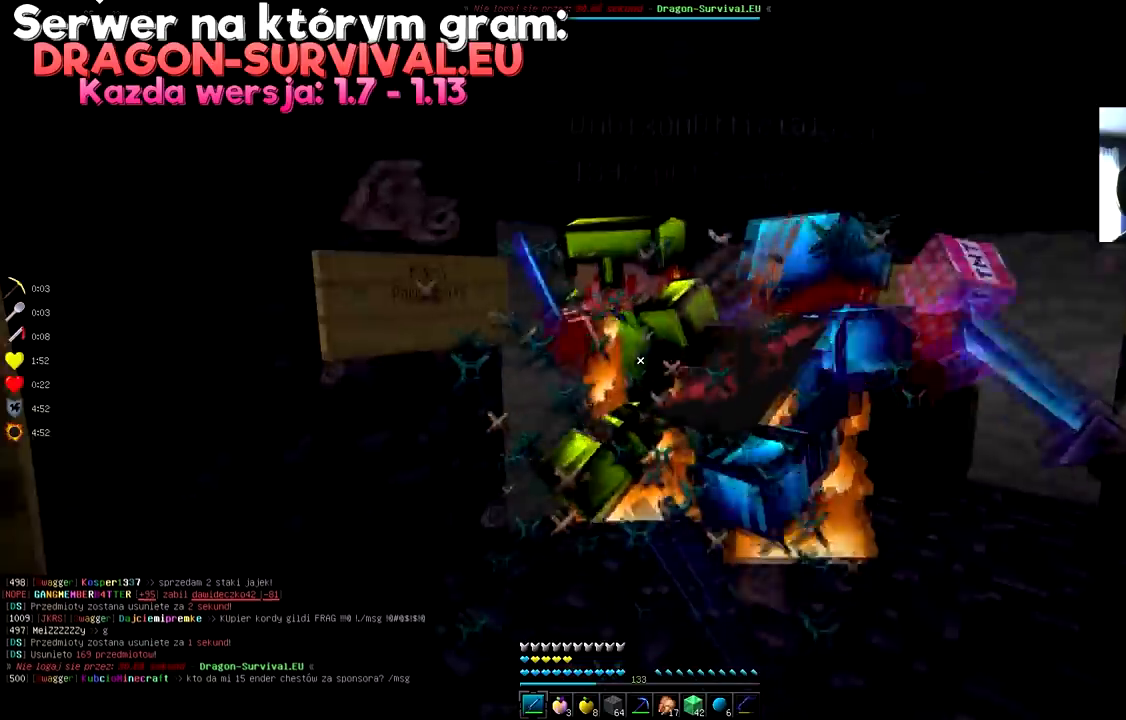
{"keys": ["space"], "mouse": ["left"], "events": [[66, "space", "down"], [100, "w", "down"], [183, "space", "up"], [267, "w", "up"], [417, "space", "down"]]}
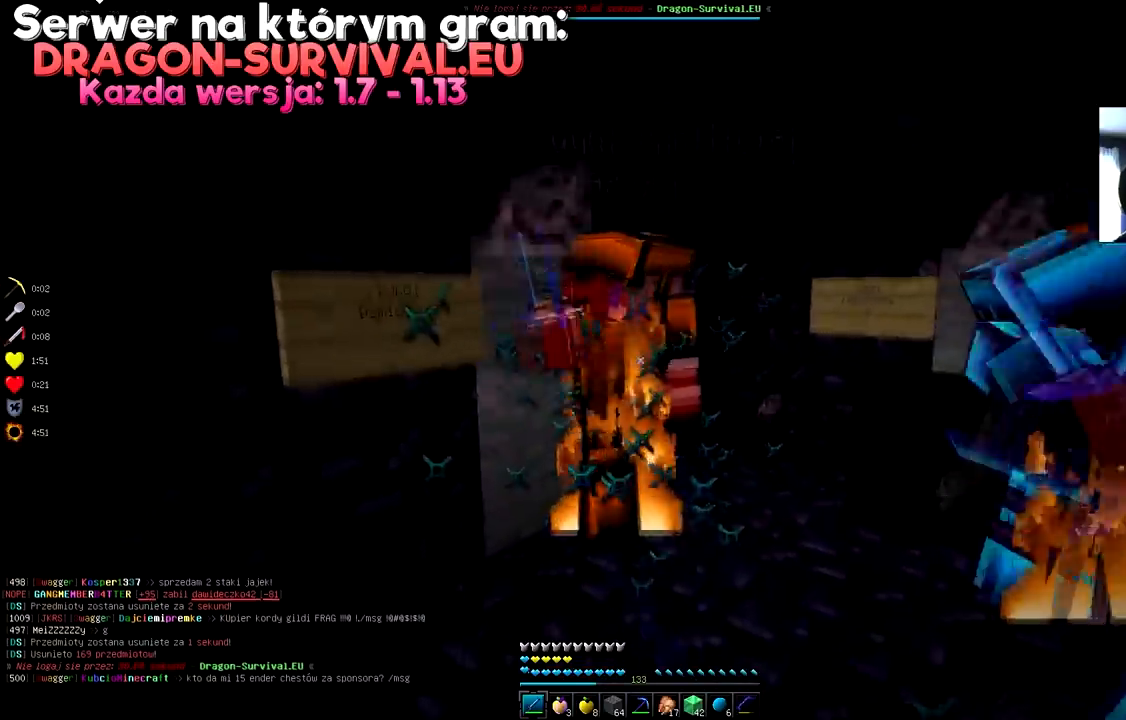
{"keys": ["w"], "mouse": ["left"], "events": [[67, "space", "up"], [117, "space", "down"], [217, "space", "up"], [250, "space", "down"], [400, "w", "down"], [434, "space", "up"]]}
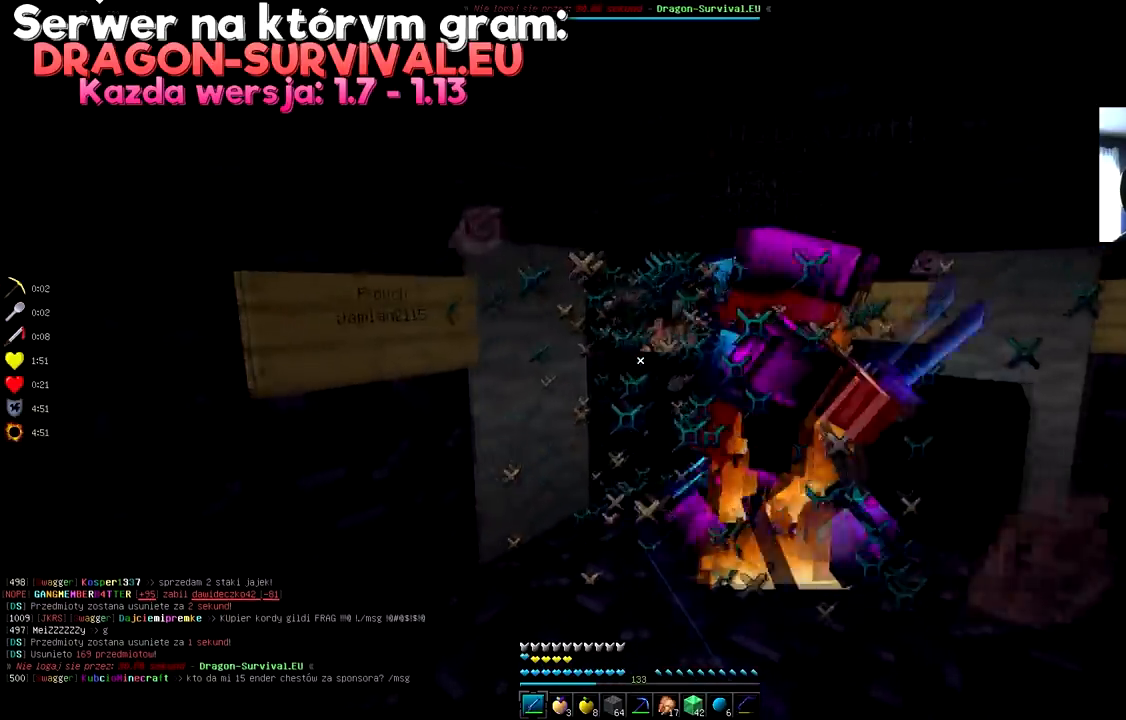
{"keys": ["space"], "mouse": ["left"], "events": [[66, "w", "up"], [233, "d", "down"], [433, "d", "up"], [500, "space", "down"]]}
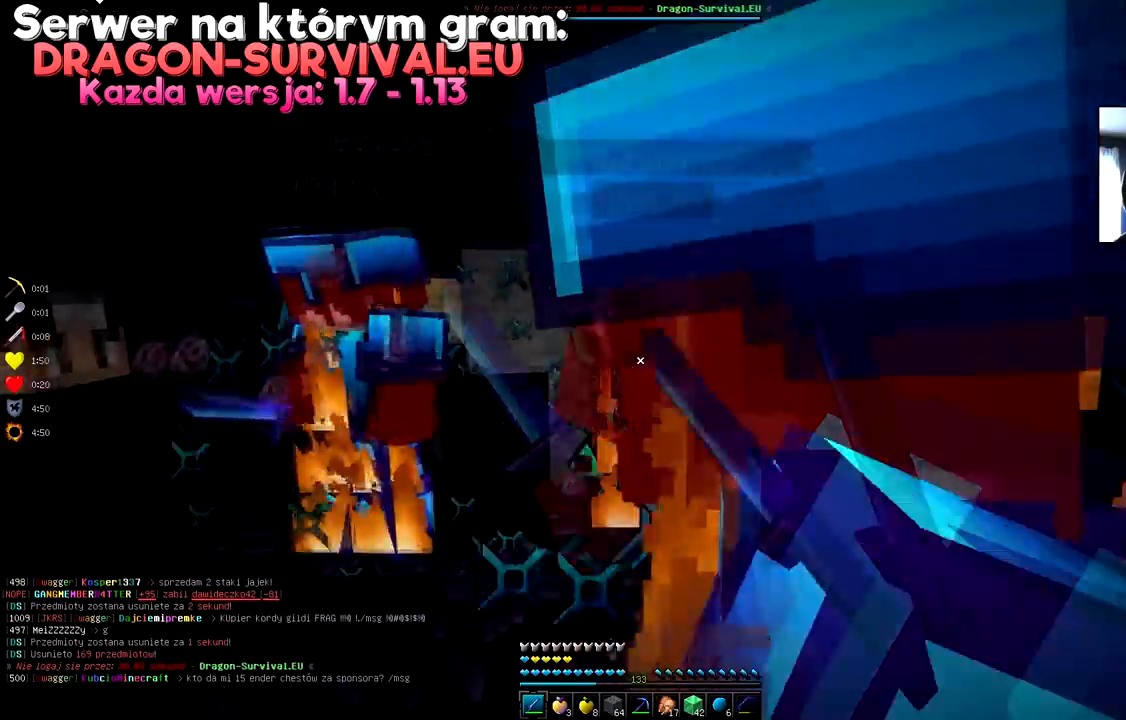
{"keys": ["a", "w"], "mouse": ["left"], "events": [[167, "space", "up"], [200, "space", "down"], [300, "w", "down"], [417, "a", "down"], [417, "space", "up"]]}